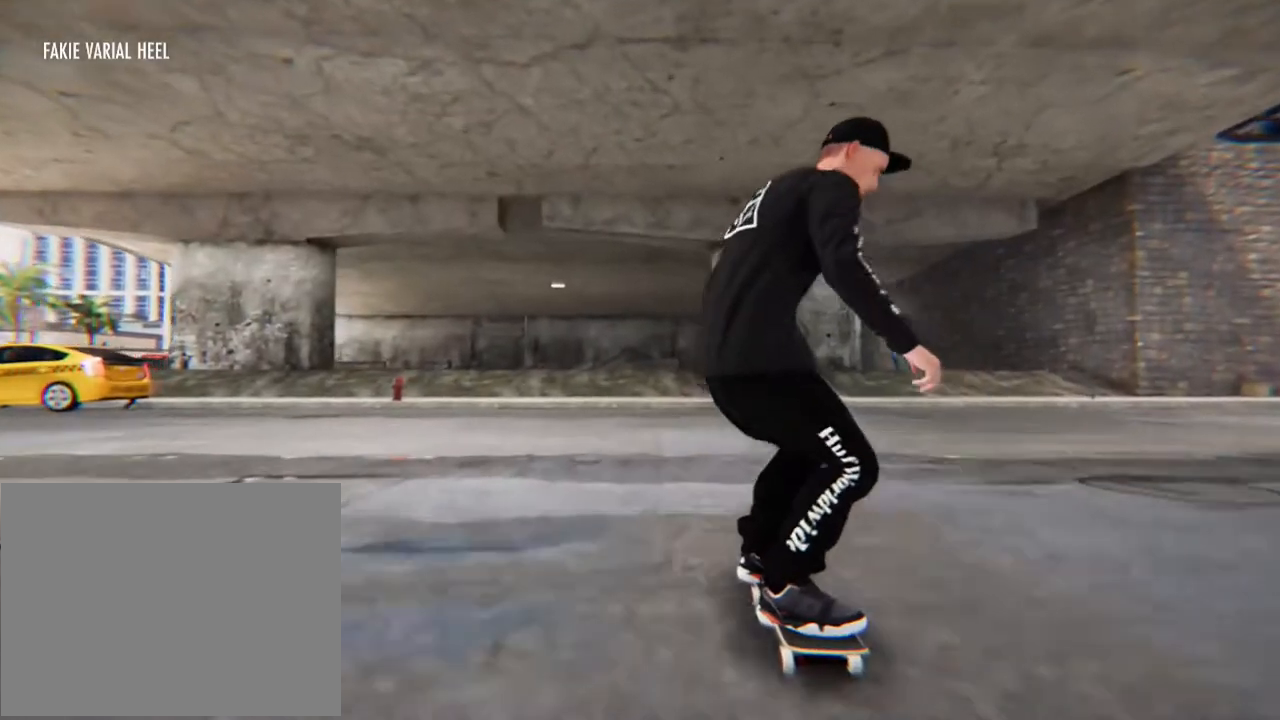
Gameplay with a controller (Xbox layout); each line is a JSON object with the inputs held at the frame after it. "events" lists button and stick changes between this image and that frame as [ms after this image, input, new state], when the widget could be followed in between. Not read: L1 L3 R3 SELECT START.
{"buttons": [], "left_stick": "center", "right_stick": "center", "events": []}
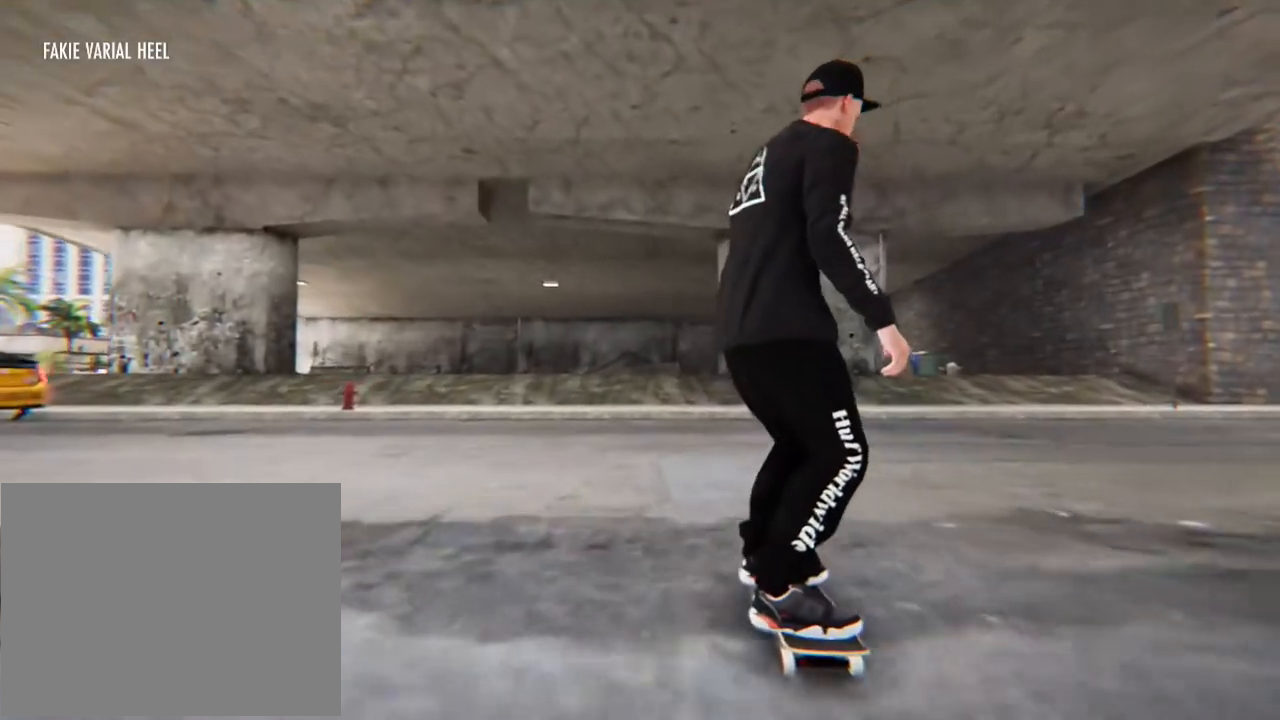
{"buttons": [], "left_stick": "center", "right_stick": "center", "events": []}
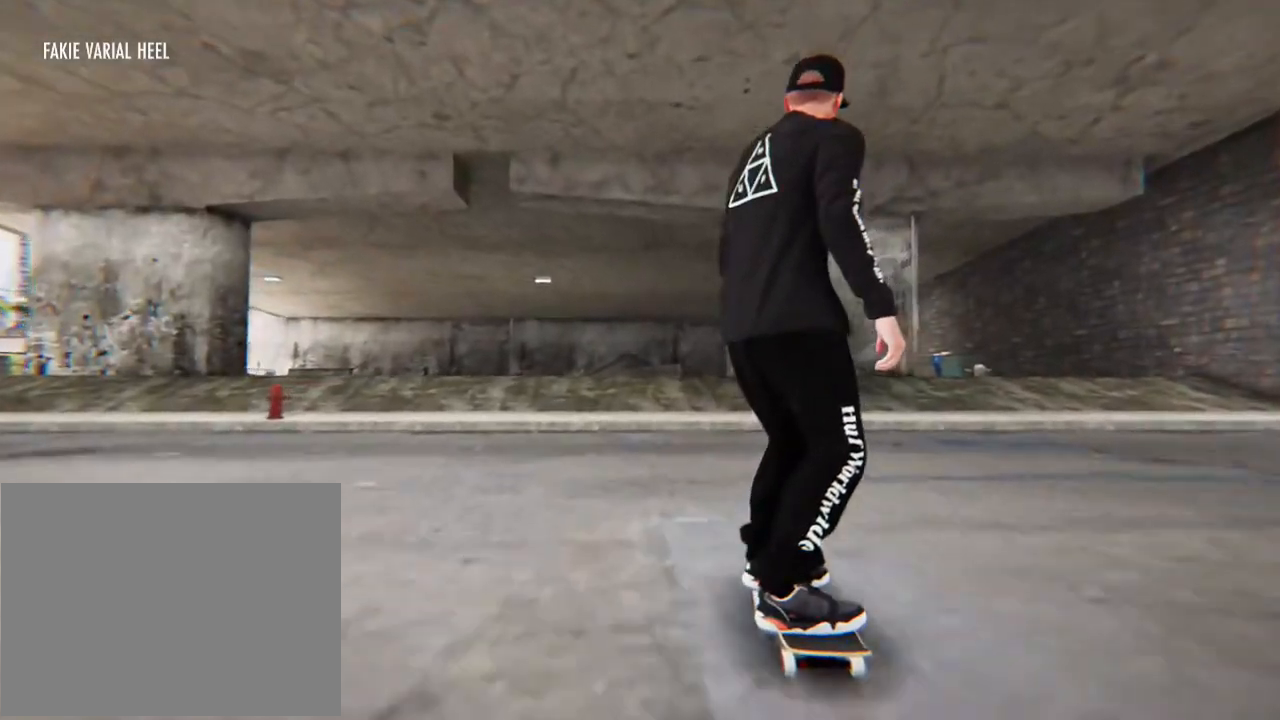
{"buttons": [], "left_stick": "down", "right_stick": "center", "events": [[200, "left_stick", "down"]]}
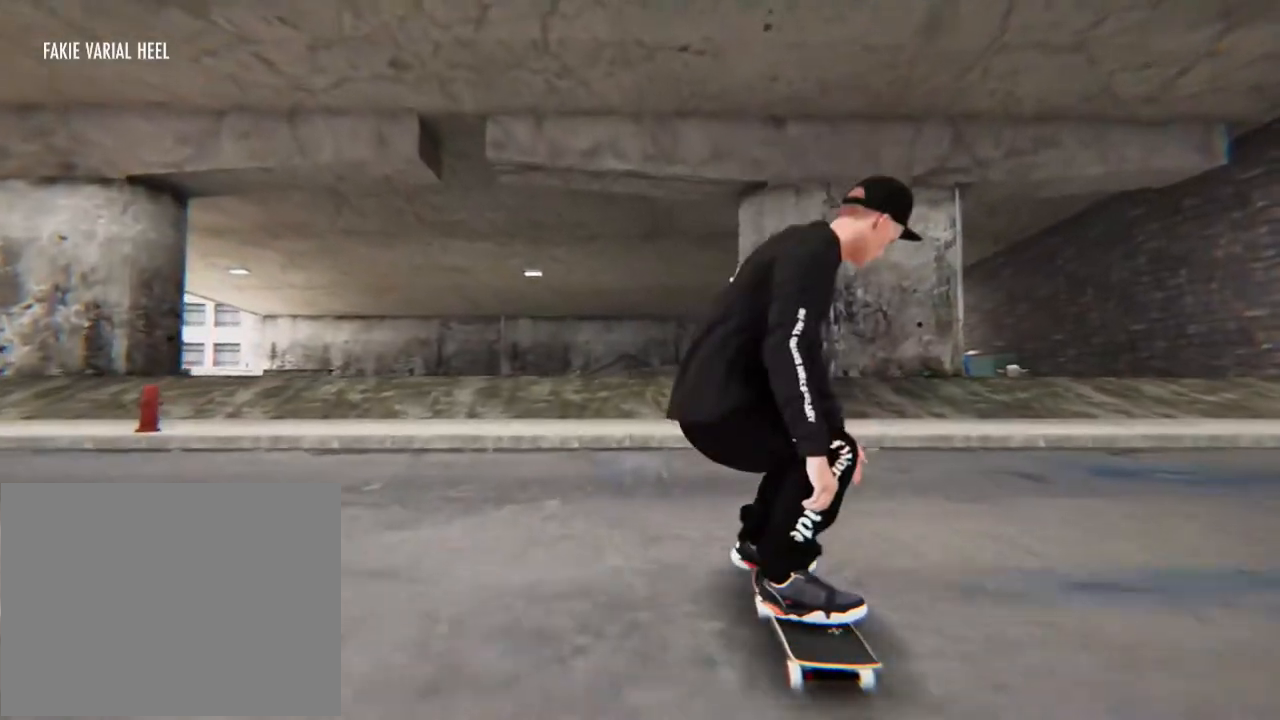
{"buttons": [], "left_stick": "down", "right_stick": "center", "events": []}
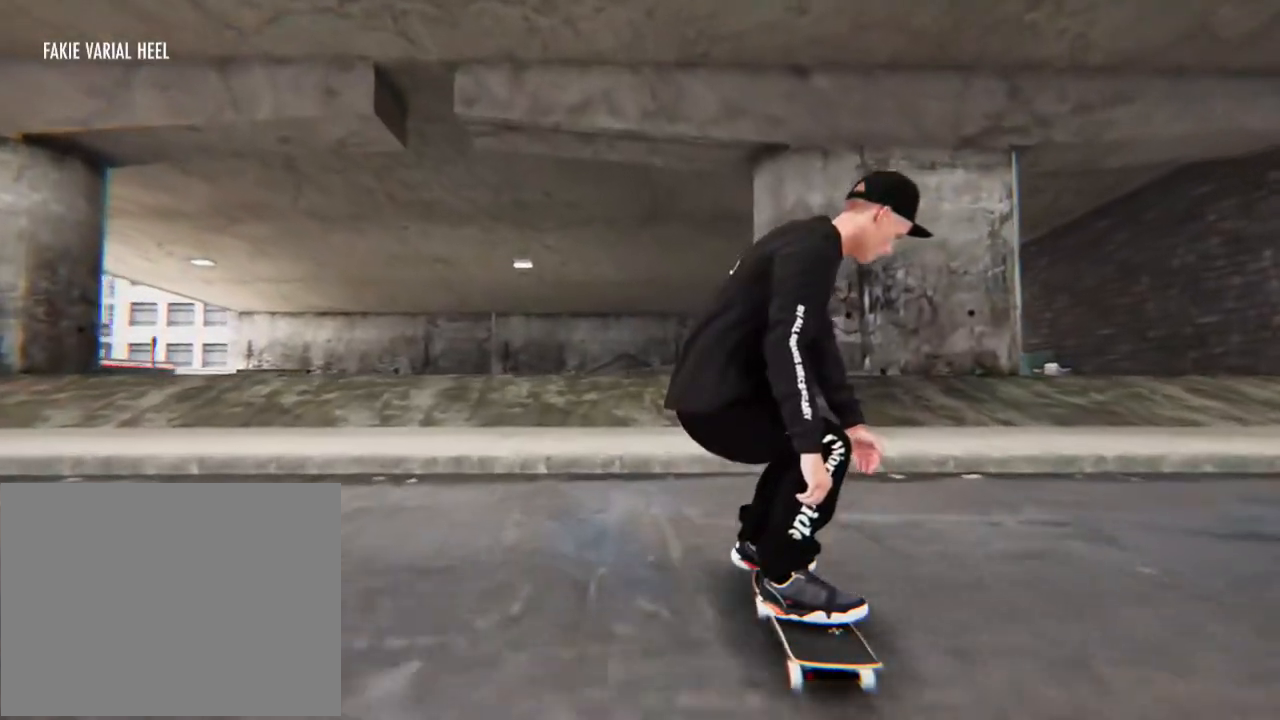
{"buttons": [], "left_stick": "center", "right_stick": "center", "events": [[234, "right_stick", "up-left"], [268, "left_stick", "center"], [301, "right_stick", "center"]]}
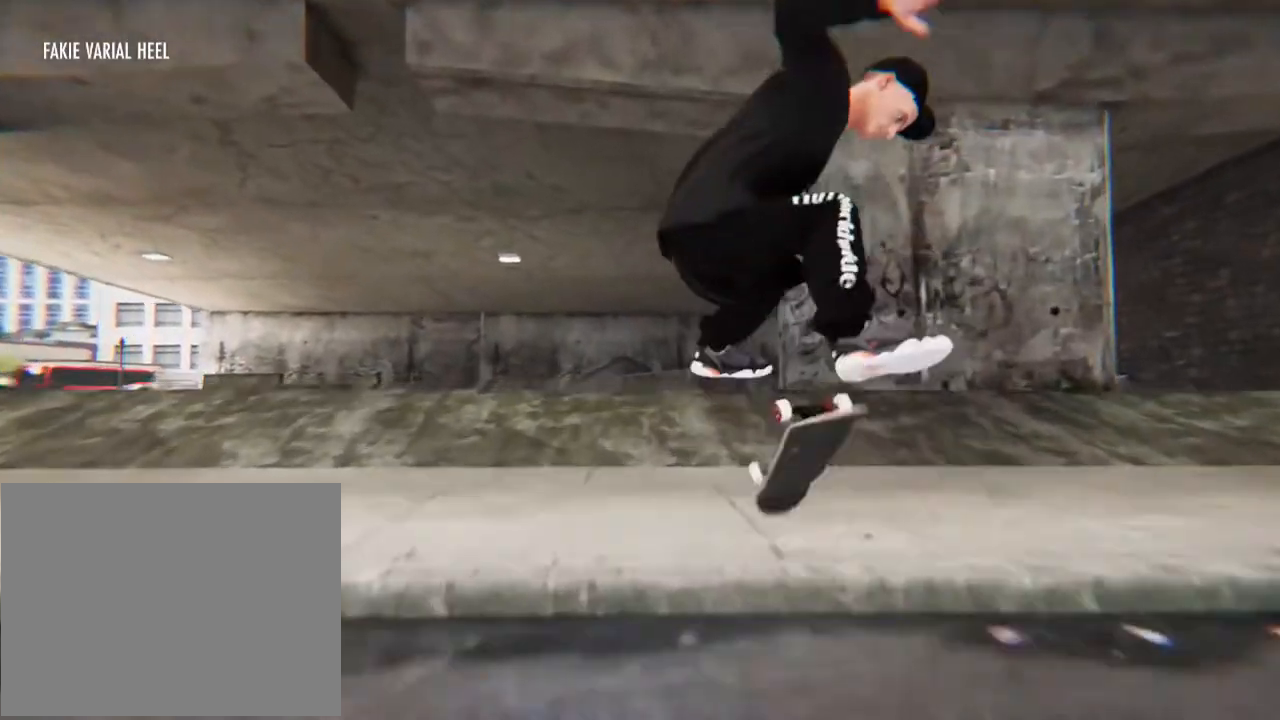
{"buttons": [], "left_stick": "center", "right_stick": "center", "events": []}
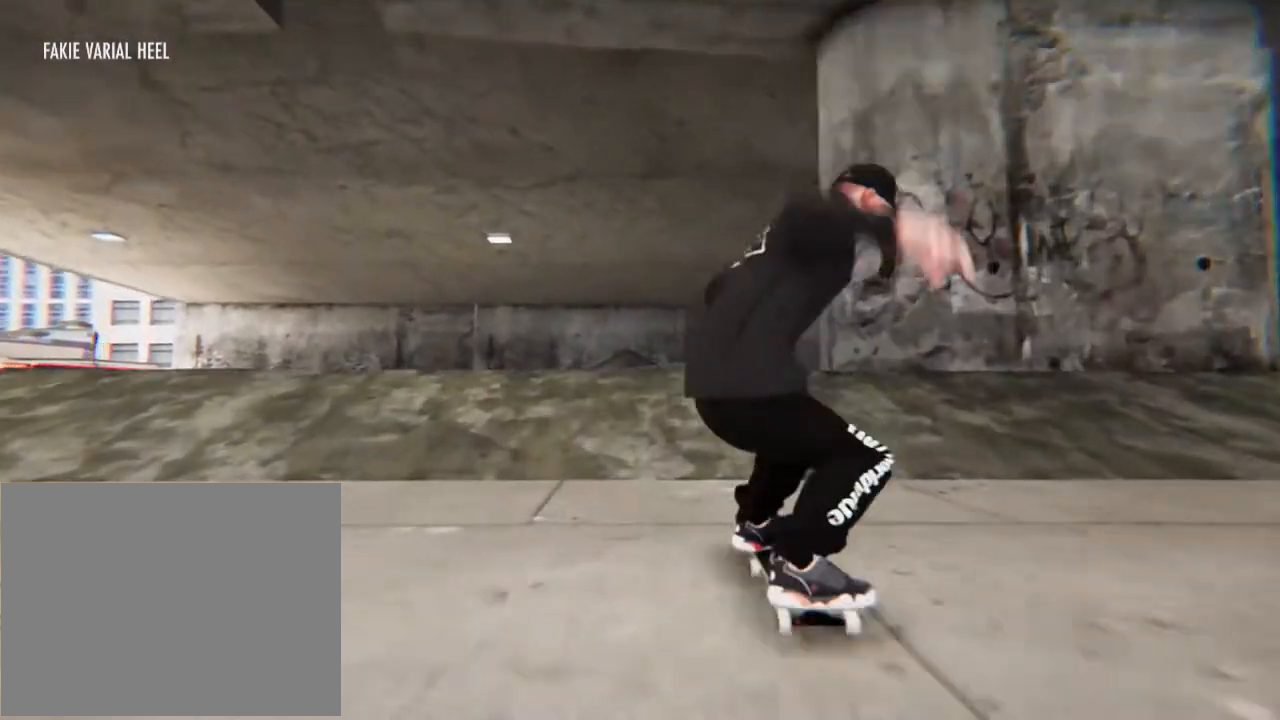
{"buttons": [], "left_stick": "center", "right_stick": "up-left", "events": [[401, "right_stick", "up-left"]]}
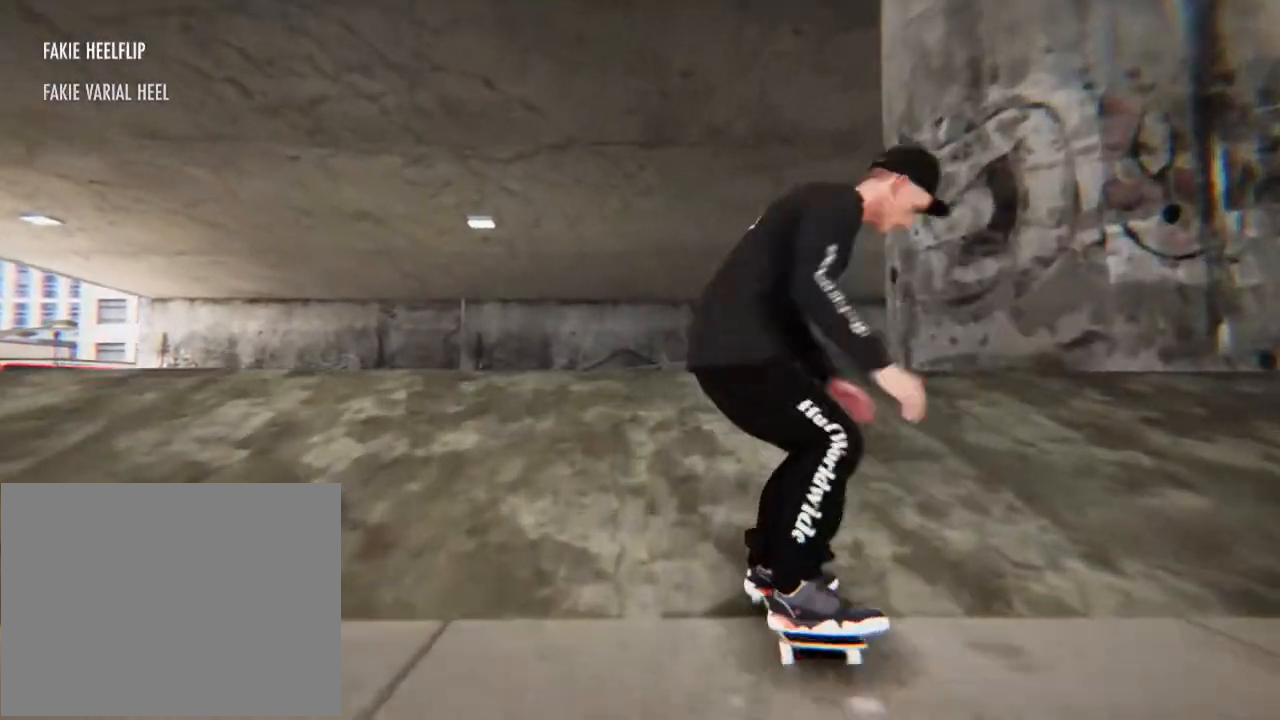
{"buttons": [], "left_stick": "center", "right_stick": "center", "events": [[301, "left_stick", "up"], [334, "right_stick", "right"], [401, "right_stick", "center"], [468, "left_stick", "center"]]}
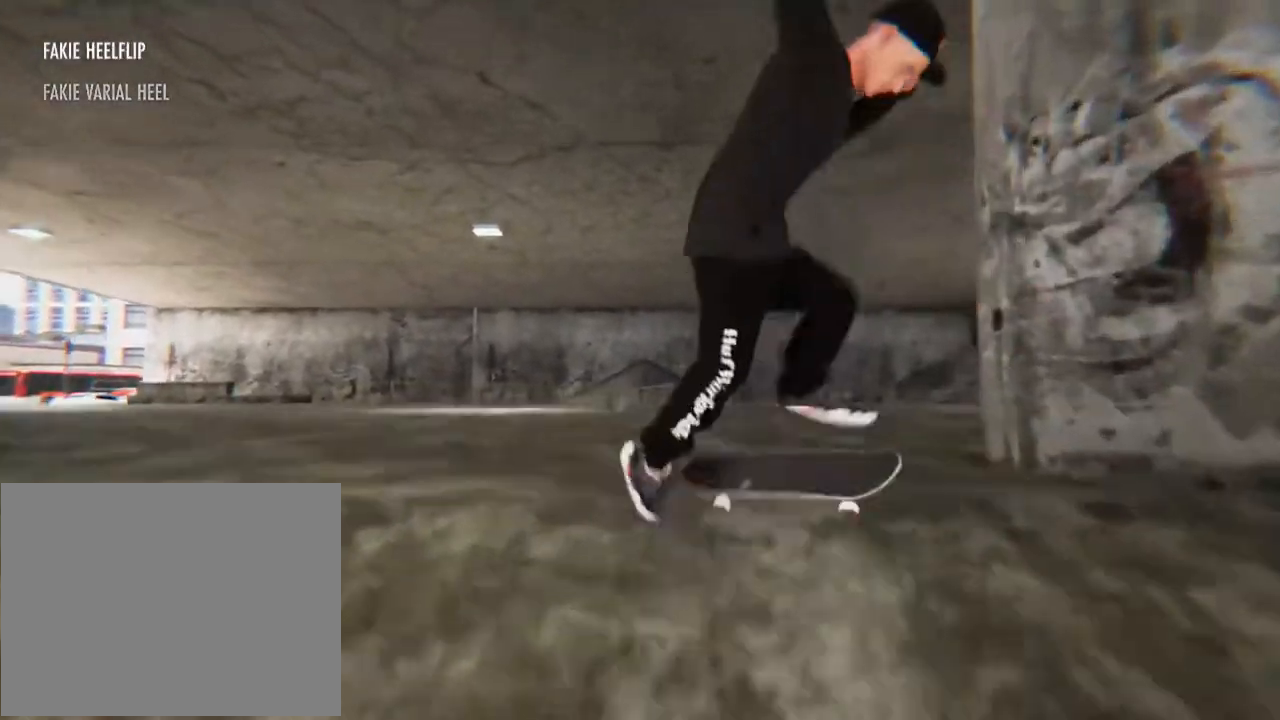
{"buttons": [], "left_stick": "center", "right_stick": "center", "events": []}
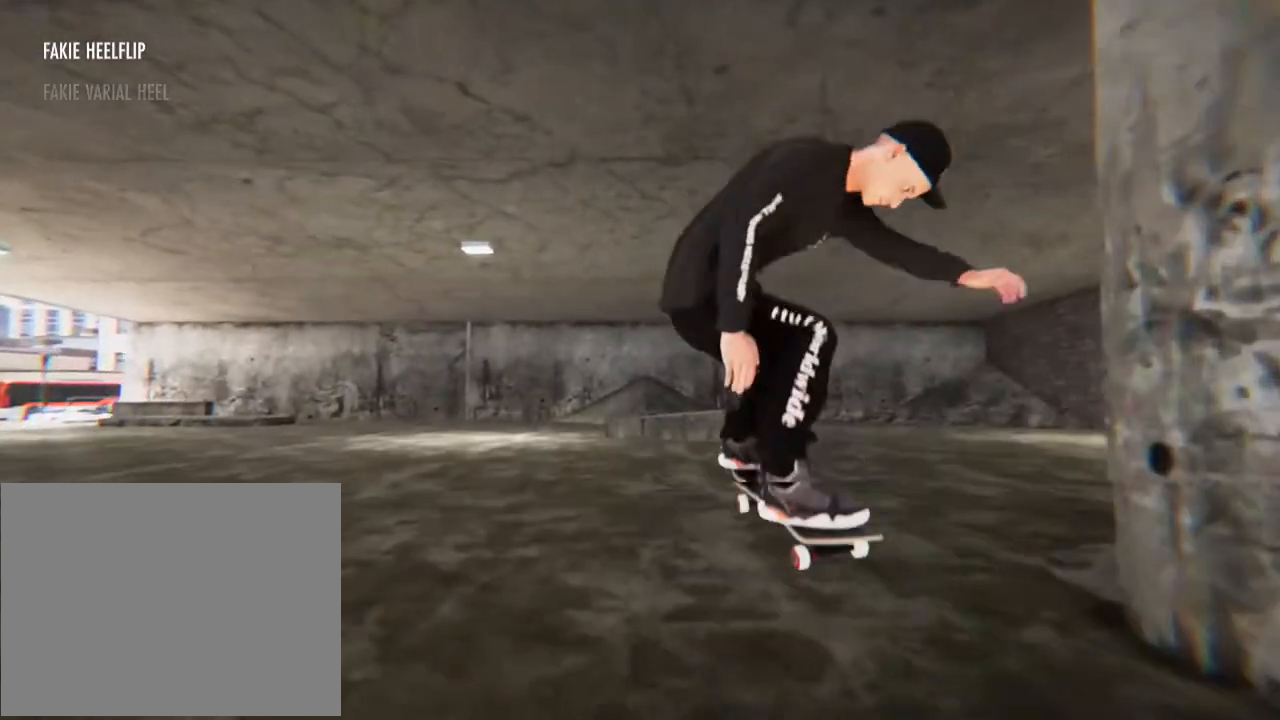
{"buttons": ["A"], "left_stick": "center", "right_stick": "center", "events": [[235, "A", "down"]]}
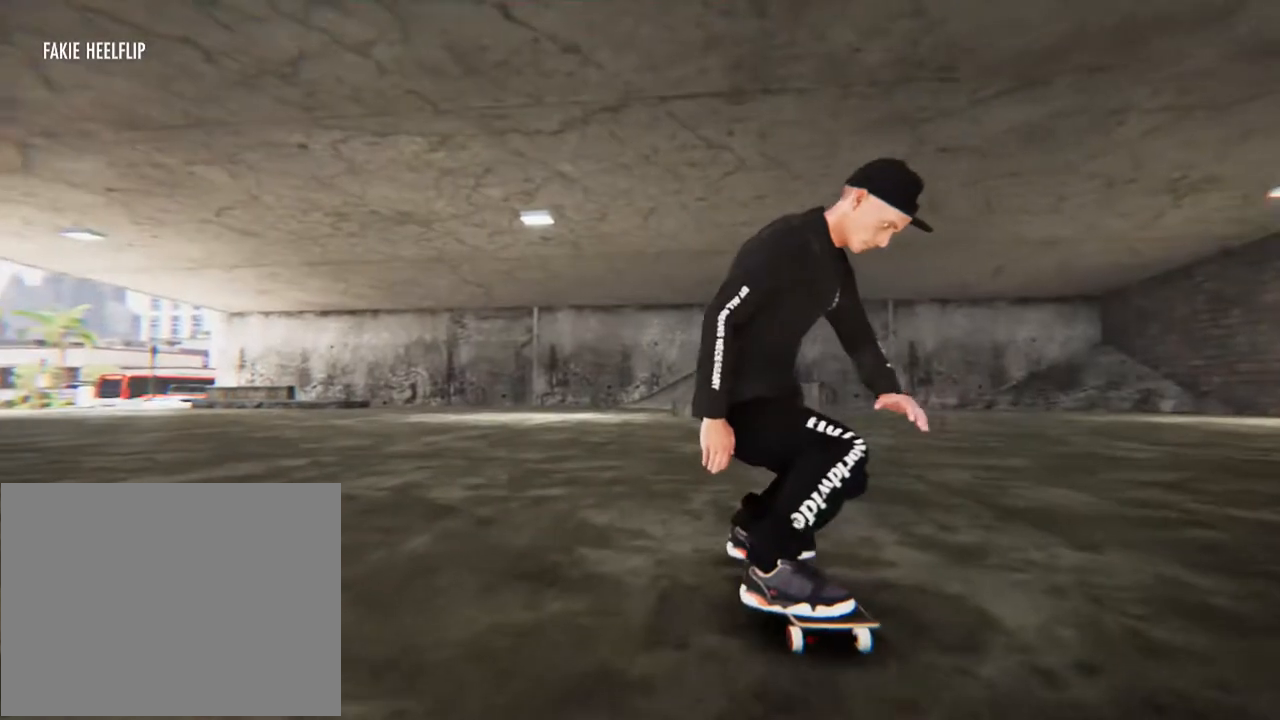
{"buttons": ["A"], "left_stick": "center", "right_stick": "center", "events": [[67, "A", "up"], [134, "A", "down"]]}
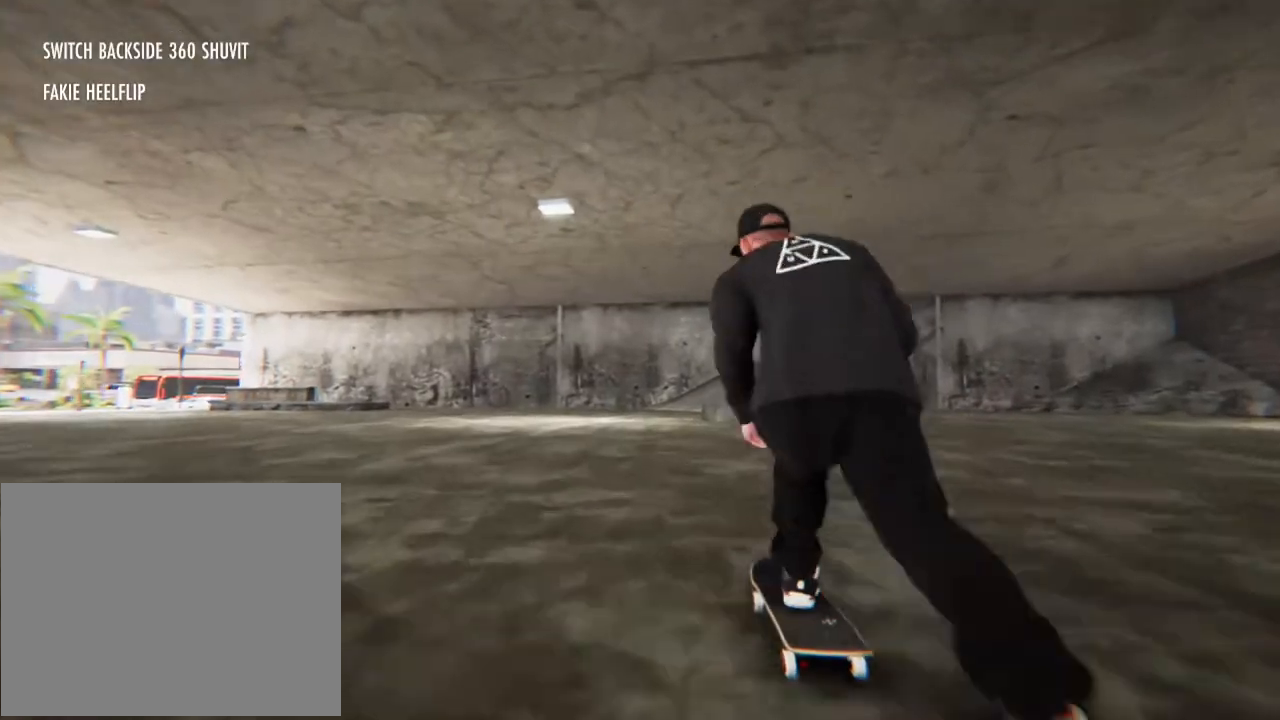
{"buttons": ["A"], "left_stick": "center", "right_stick": "center", "events": [[67, "L2", "down"], [402, "L2", "up"]]}
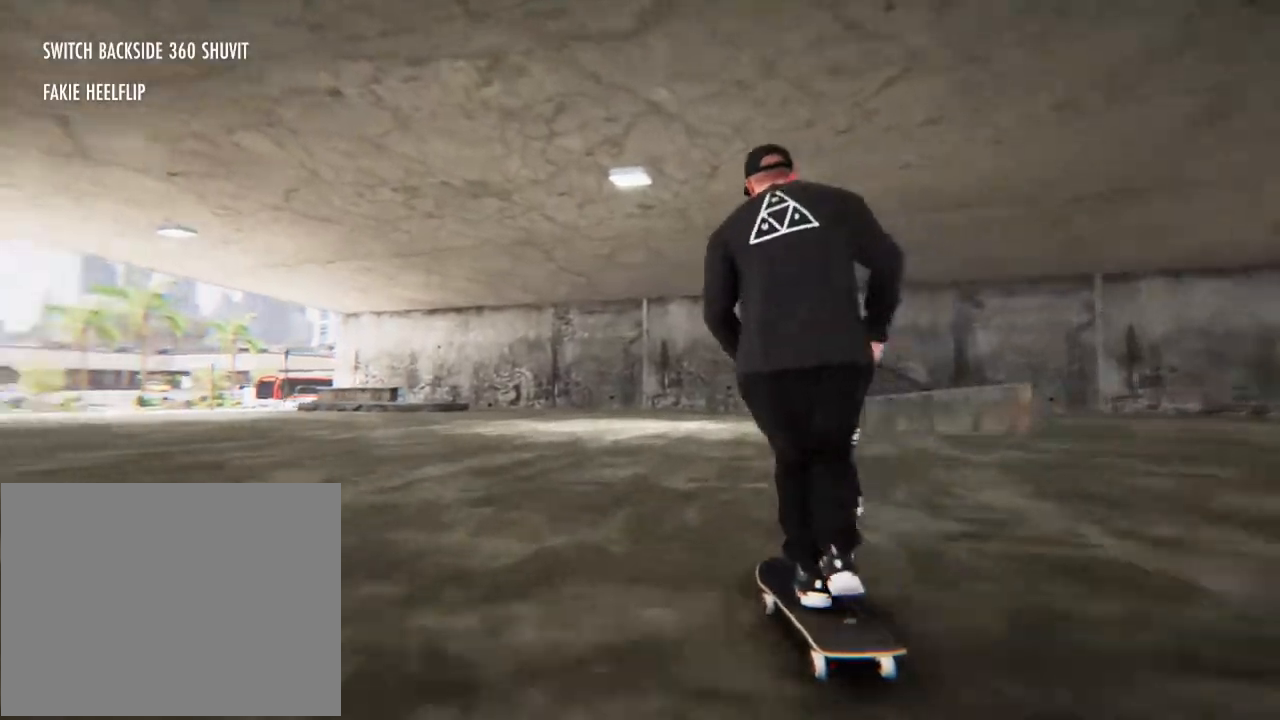
{"buttons": [], "left_stick": "center", "right_stick": "center", "events": [[401, "A", "up"]]}
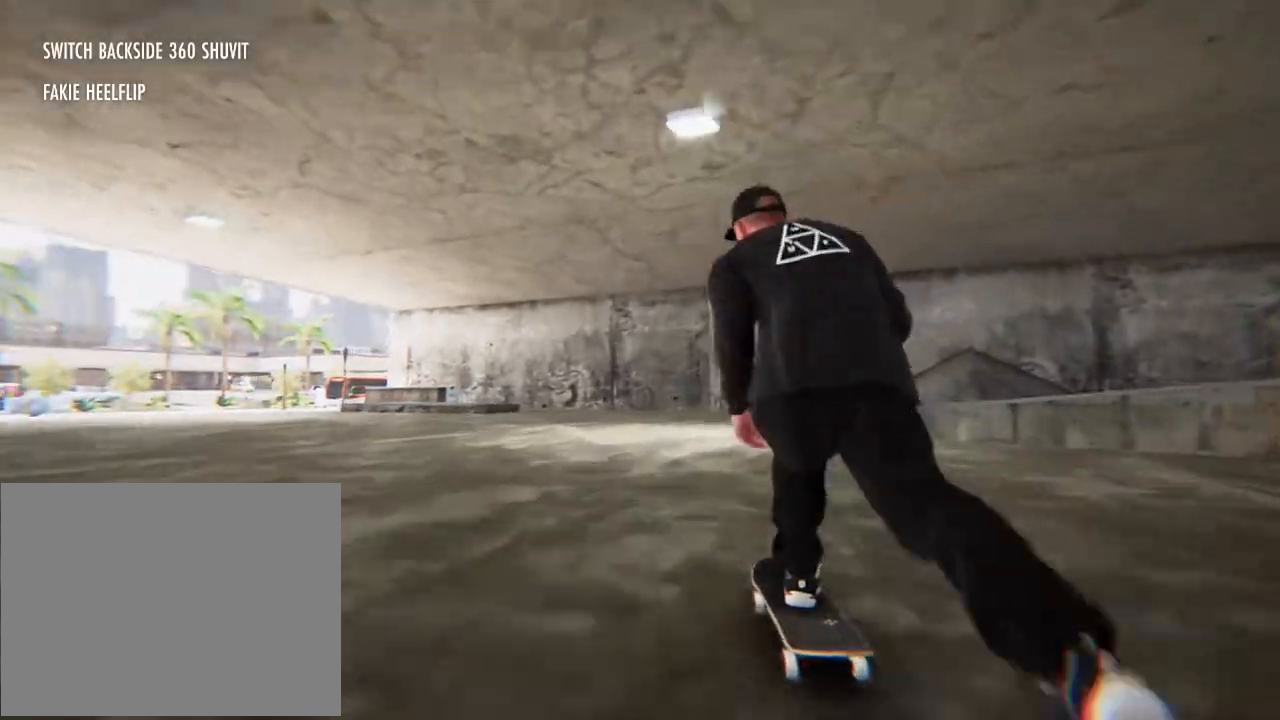
{"buttons": ["L2"], "left_stick": "center", "right_stick": "center", "events": [[268, "L2", "down"]]}
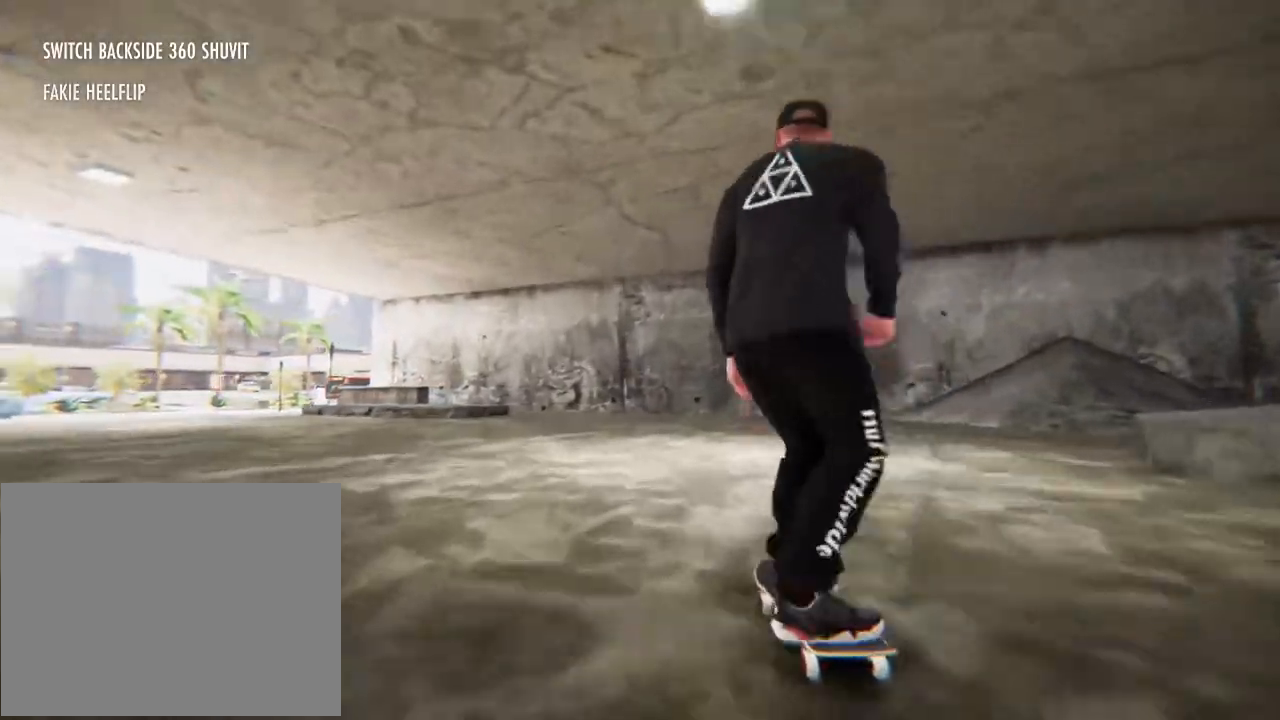
{"buttons": ["L2"], "left_stick": "center", "right_stick": "center", "events": [[134, "L2", "up"], [401, "L2", "down"]]}
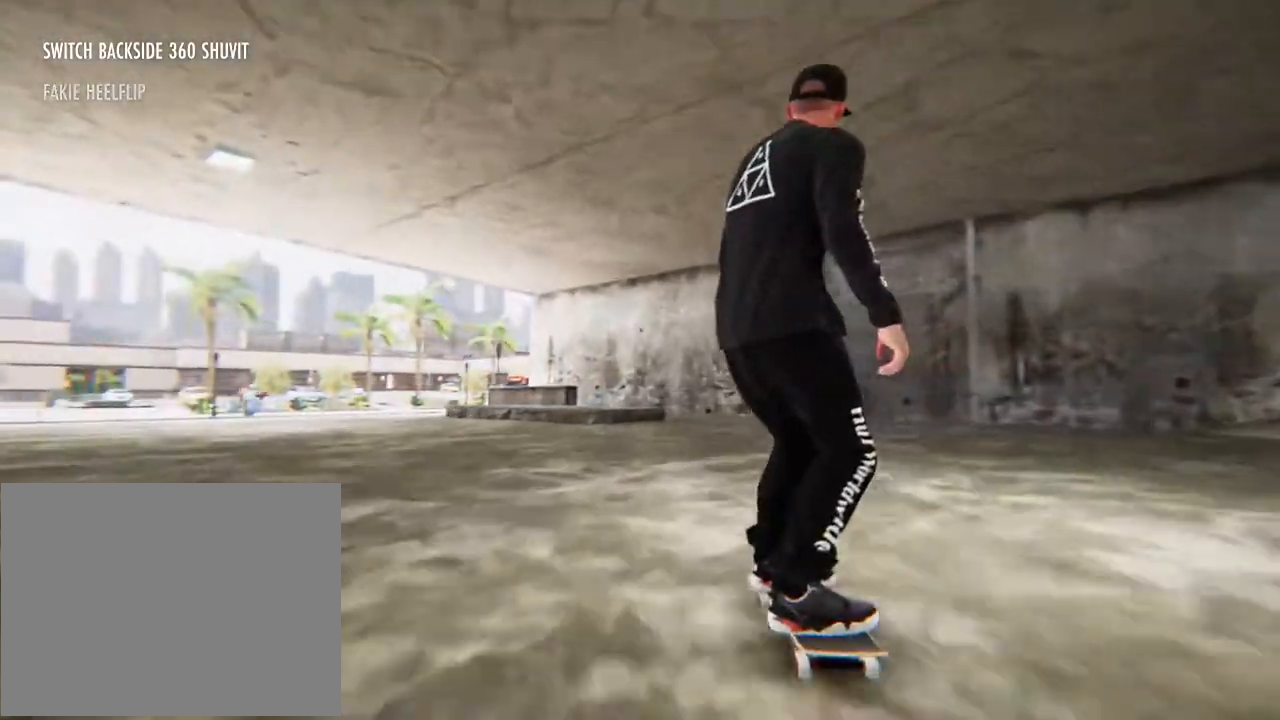
{"buttons": [], "left_stick": "center", "right_stick": "center", "events": [[234, "L2", "up"]]}
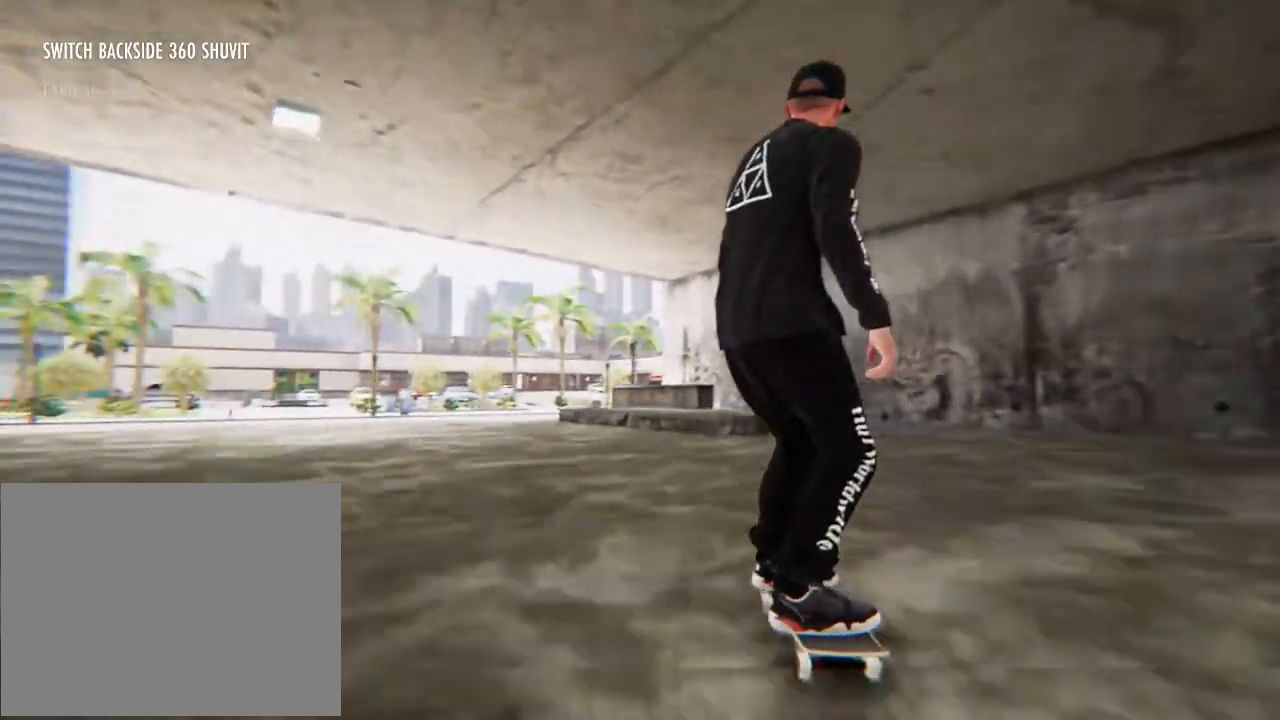
{"buttons": [], "left_stick": "center", "right_stick": "center", "events": []}
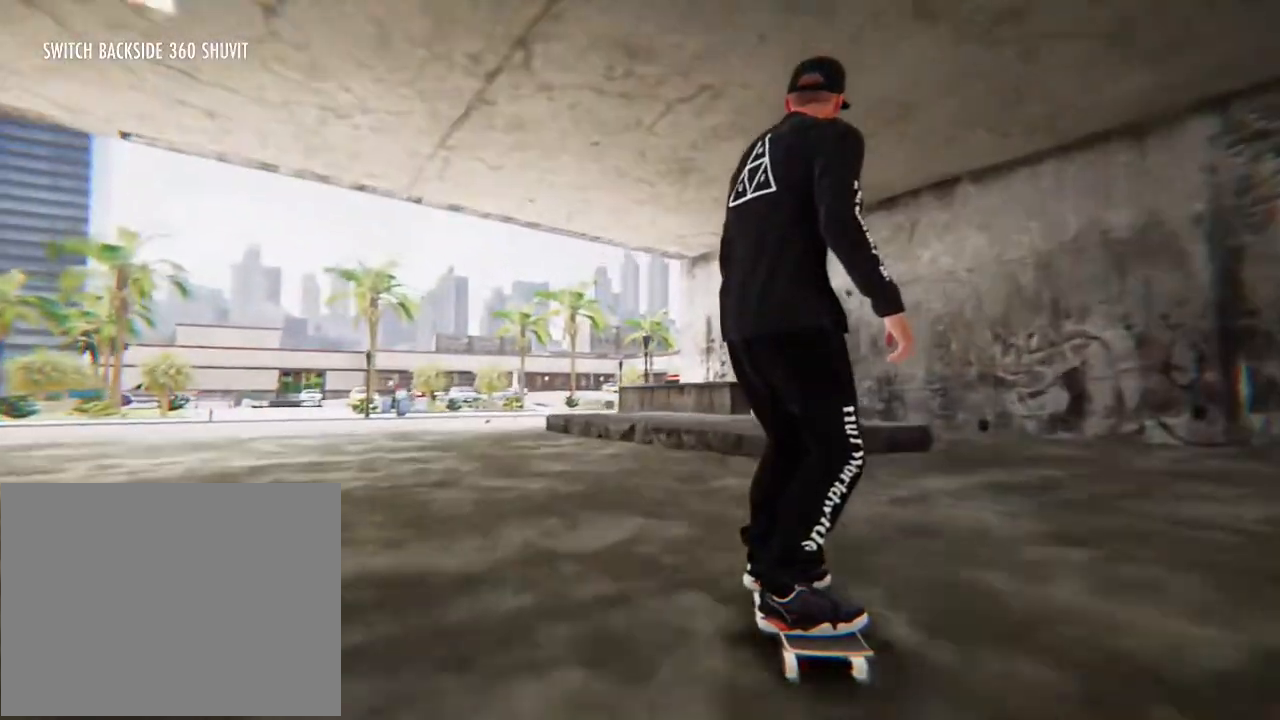
{"buttons": [], "left_stick": "center", "right_stick": "center", "events": [[67, "left_stick", "down"], [235, "left_stick", "center"]]}
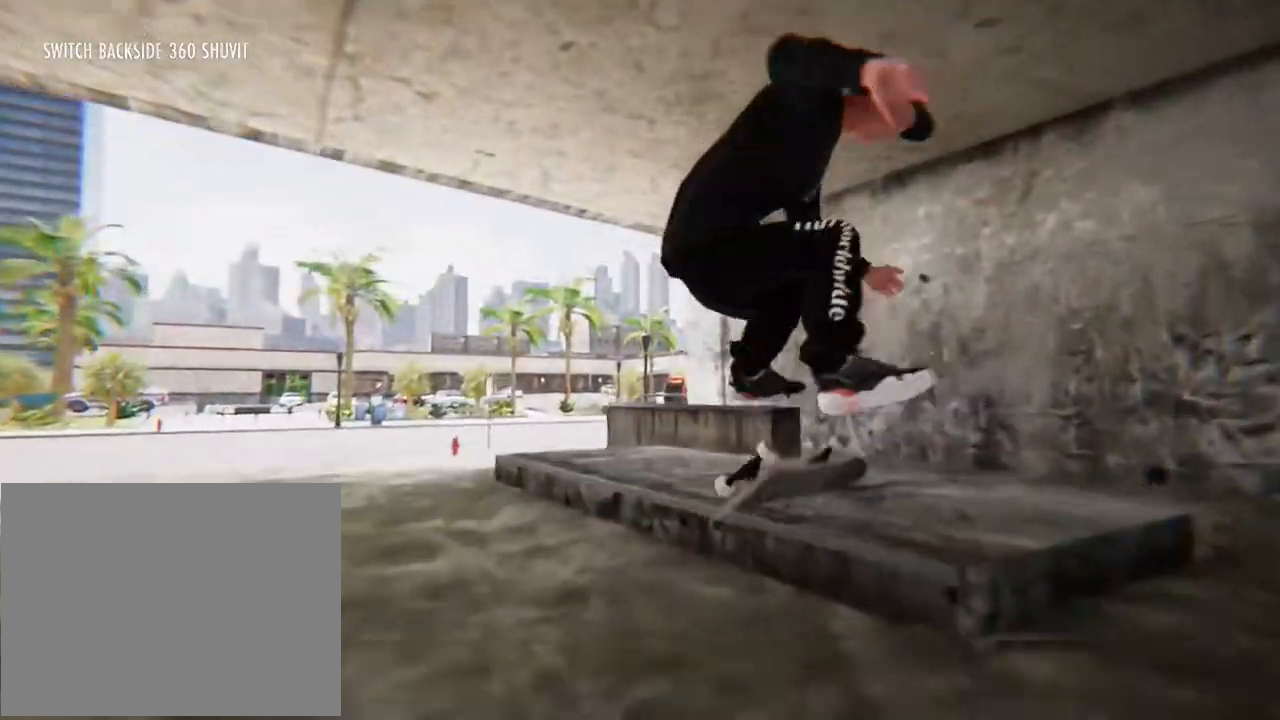
{"buttons": [], "left_stick": "center", "right_stick": "center", "events": []}
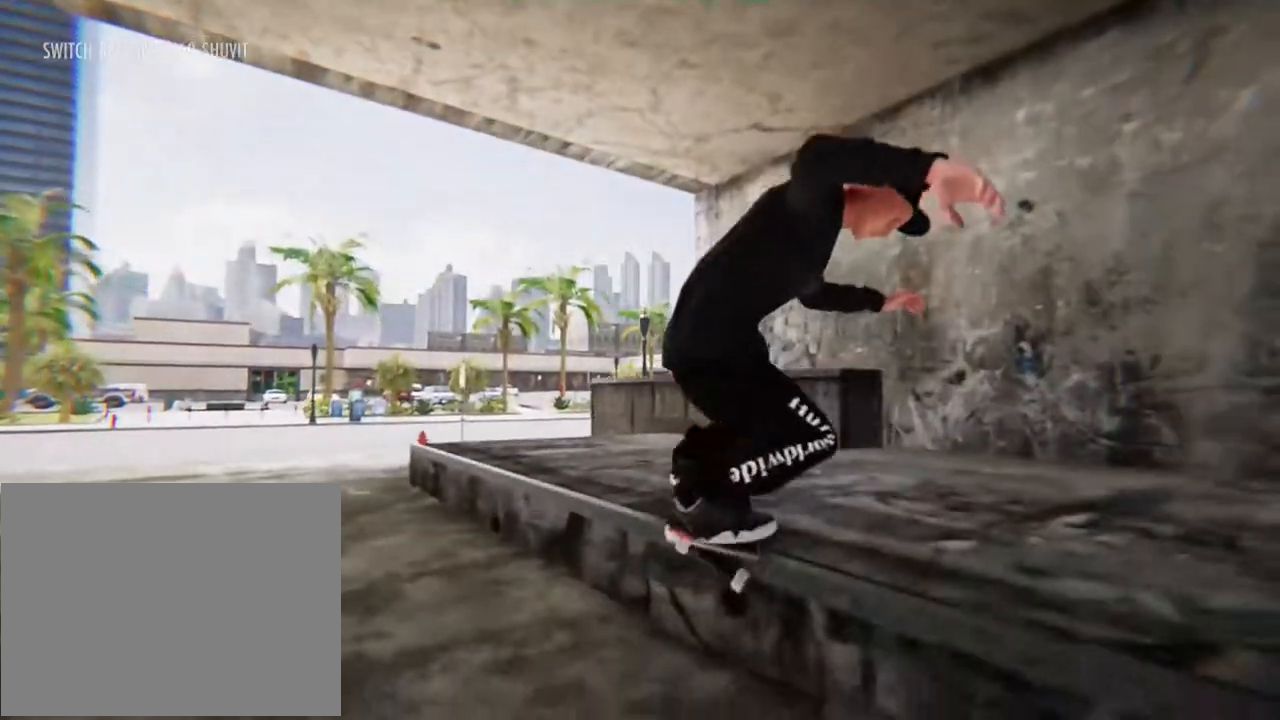
{"buttons": [], "left_stick": "center", "right_stick": "center", "events": []}